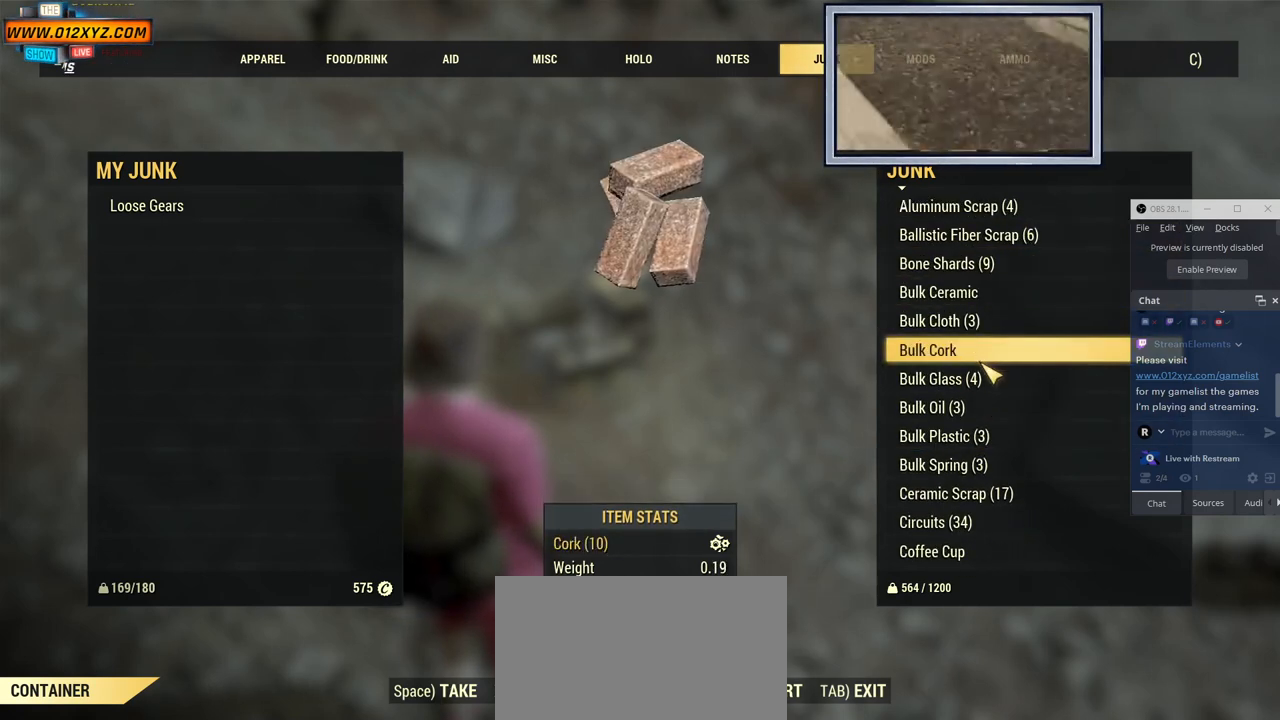
Gameplay with keyboard and mouse; each line is a JSON object with the keys and mouse buttons held at the frame after it. "events" lists presses ("down") and releases ("up") of "1", "2", "3", "4", "5", "a", "alt", "b", "c", "ctrl", "d", "e", "f", "g", "q", "r", "s", "shift", "space", "t", "tab", "v", "w", "x", "z", "mouse_left", "mouse_wheel", "mouse_right", "mouse_mb4" and "mouse_mb5" between this image and that frame as [ms after this image, input, new state], when the widget could be followed in between. "mouse_left", "mouse_wheel", "mouse_right", "mouse_mb4", "mouse_mb5" = the "left", "wheel", "right", "mb4", "mb5" buttons of the "mouse" list. No other keys are recorded. "wheel" means that the mouse wheel is clicked or scrolled. Not read: mouse_move.
{"keys": [], "mouse": [], "events": []}
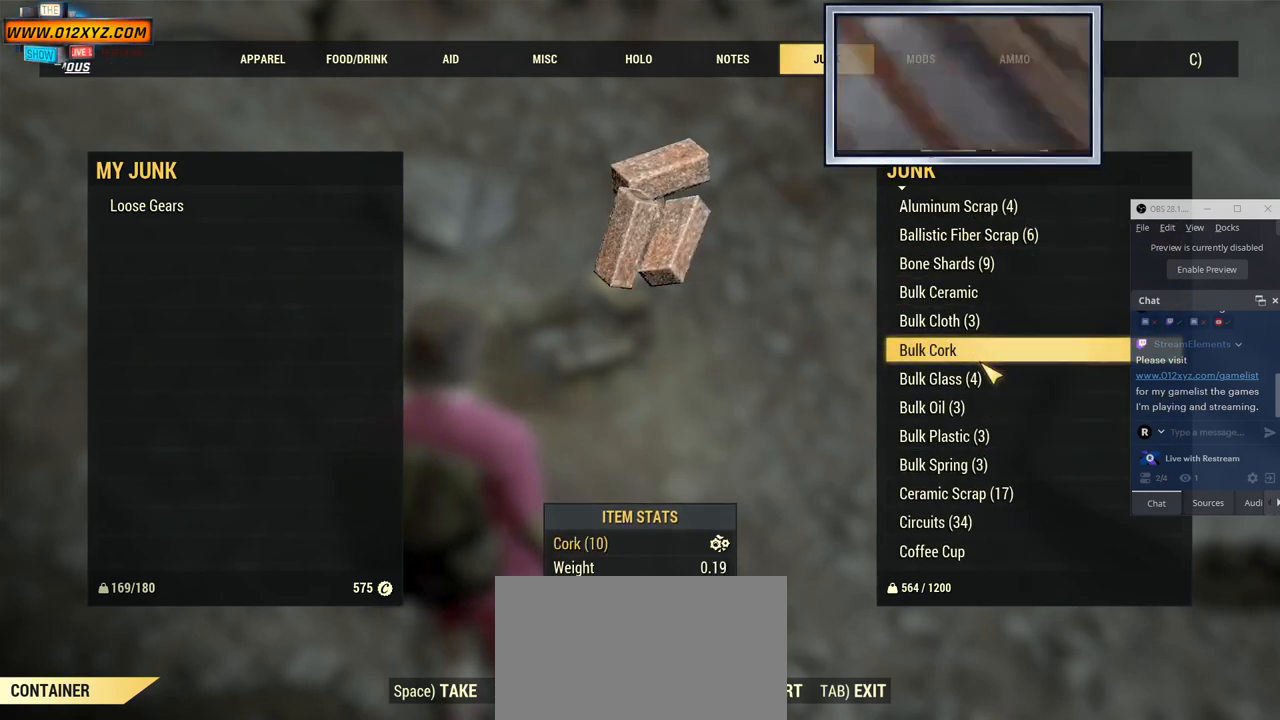
{"keys": [], "mouse": [], "events": [[267, "mouse_wheel", "down"], [434, "mouse_wheel", "up"]]}
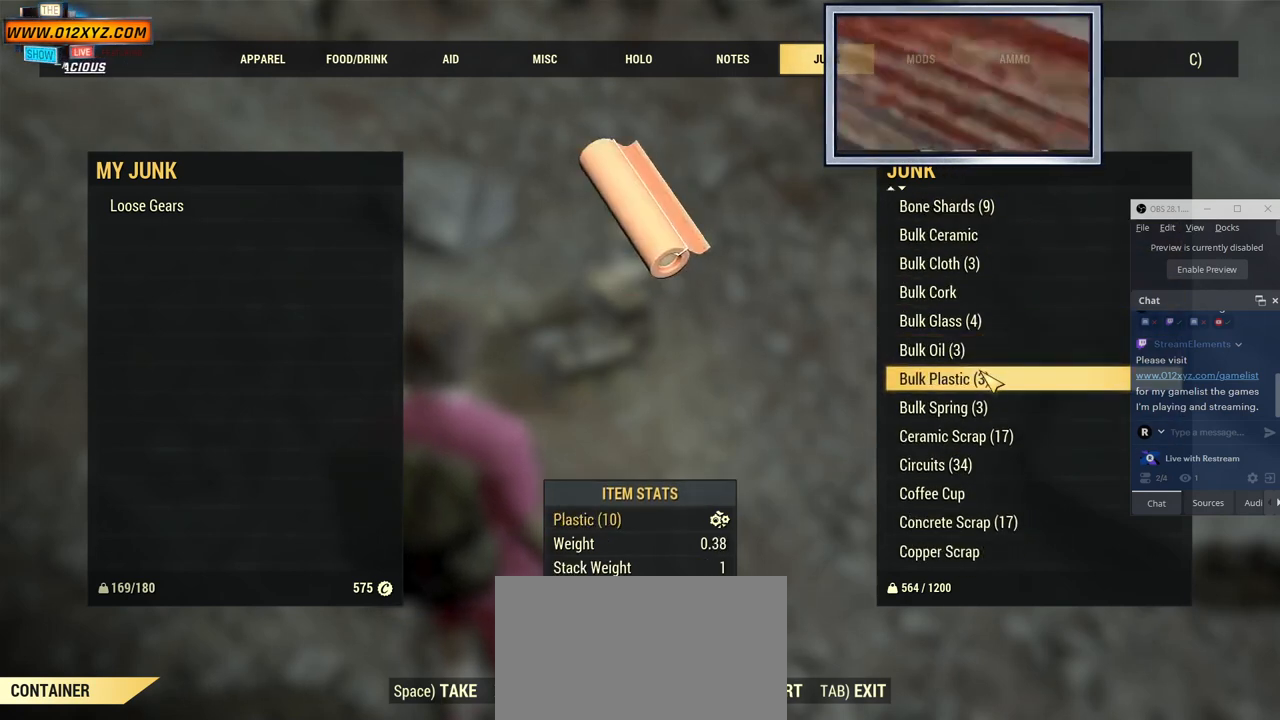
{"keys": [], "mouse": [], "events": [[334, "mouse_wheel", "down"], [467, "mouse_wheel", "up"]]}
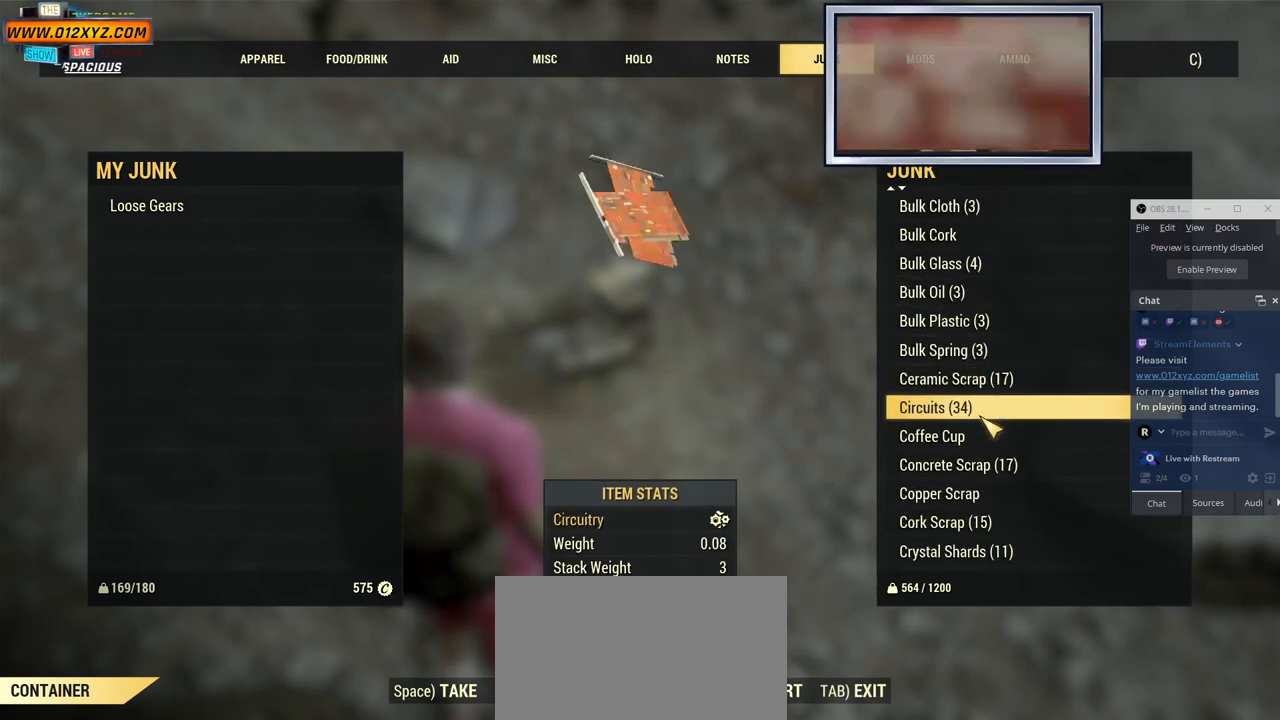
{"keys": [], "mouse": [], "events": []}
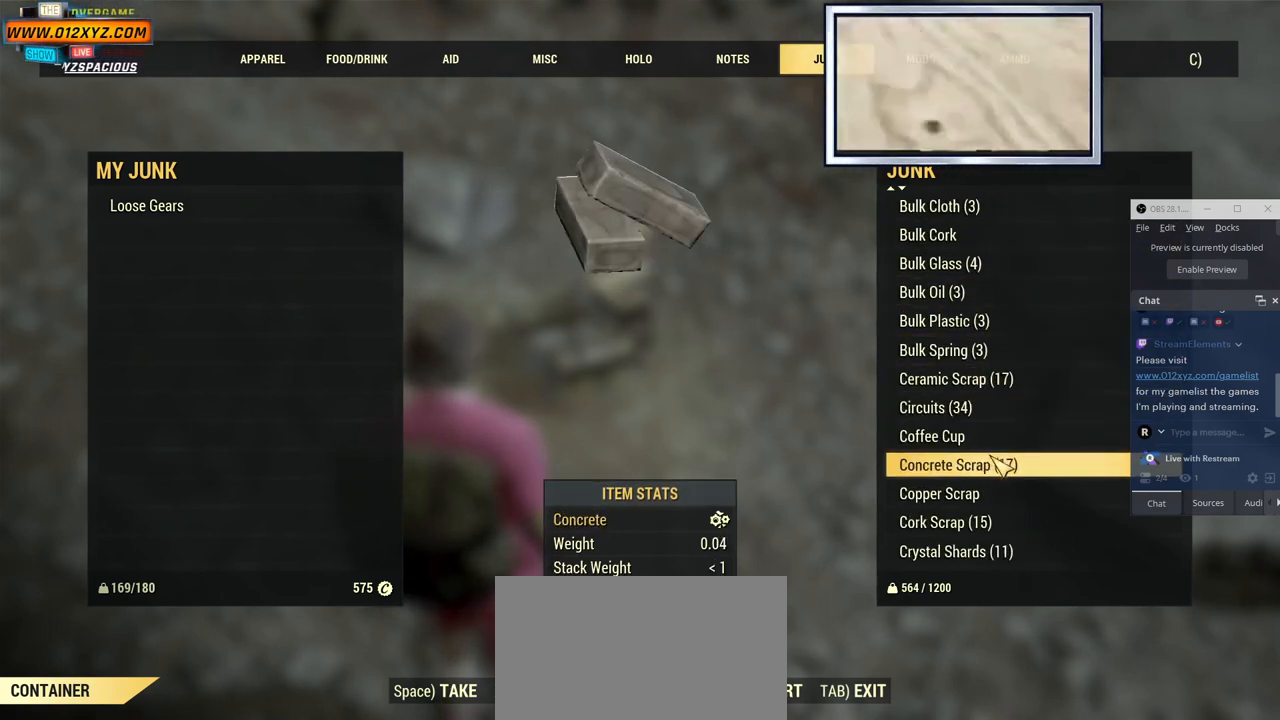
{"keys": [], "mouse": [], "events": []}
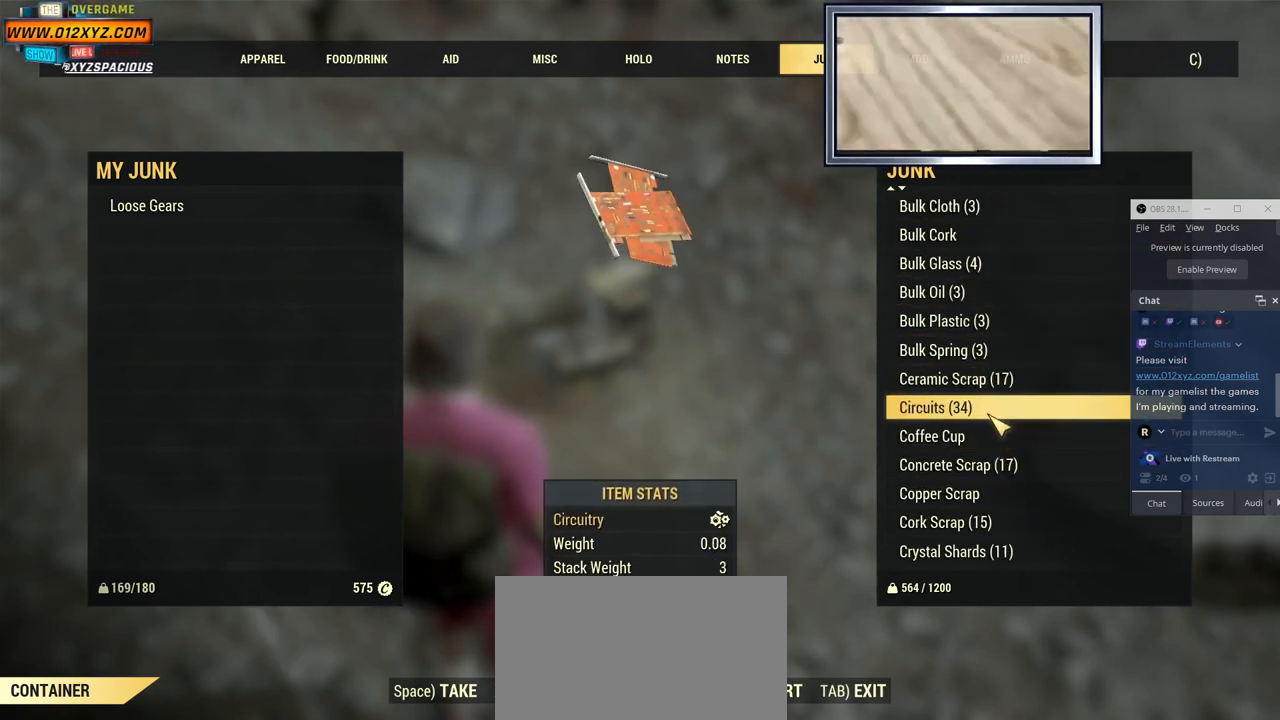
{"keys": [], "mouse": [], "events": []}
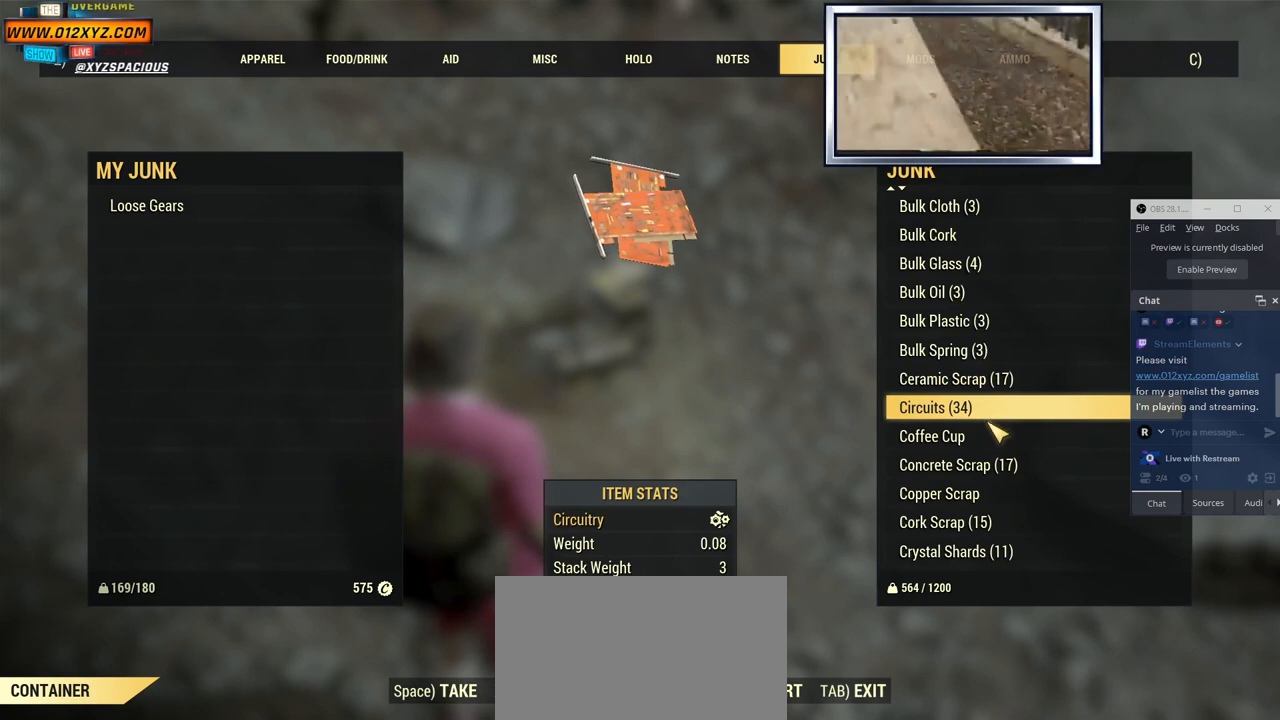
{"keys": [], "mouse": [], "events": []}
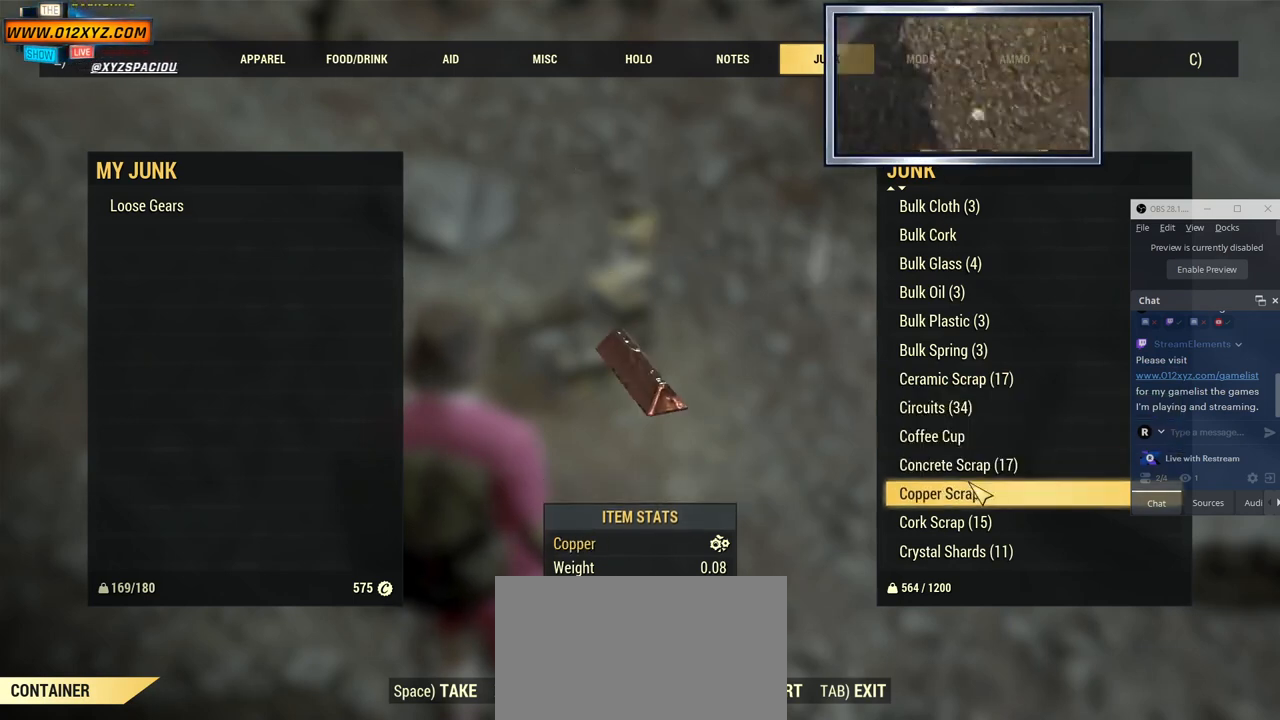
{"keys": [], "mouse": ["left"], "events": [[467, "mouse_left", "down"]]}
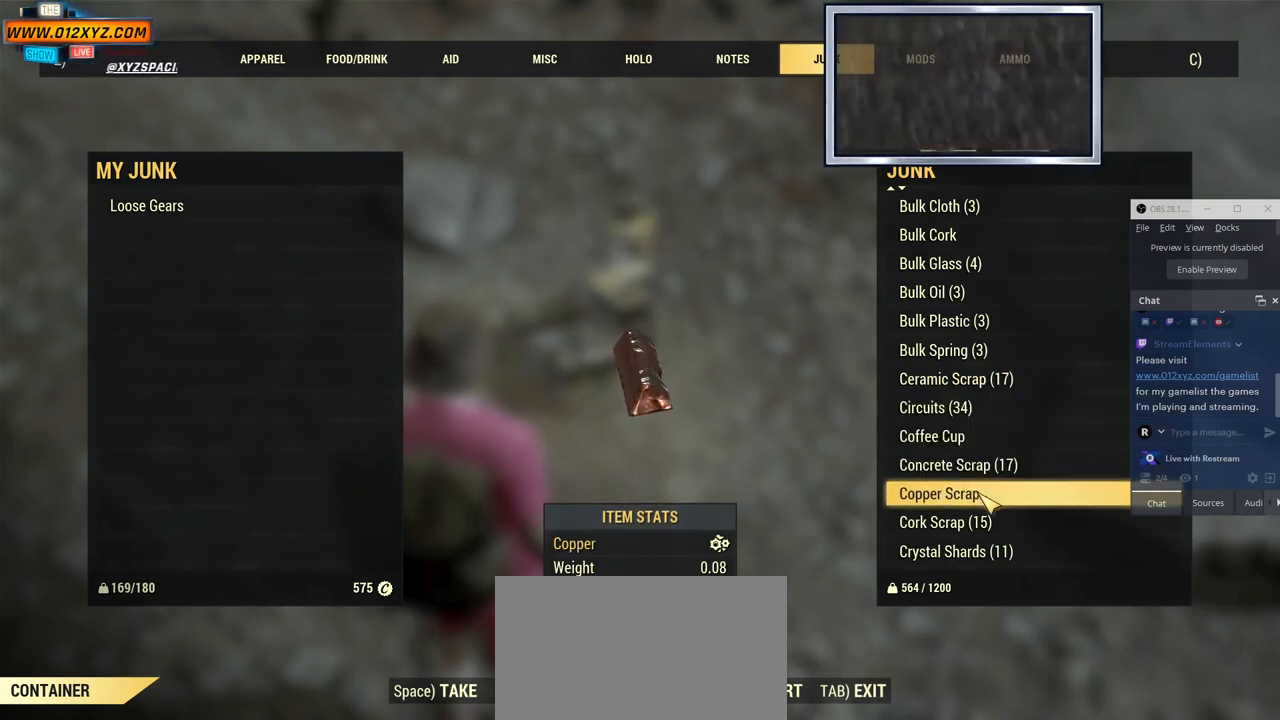
{"keys": [], "mouse": [], "events": [[134, "mouse_left", "up"]]}
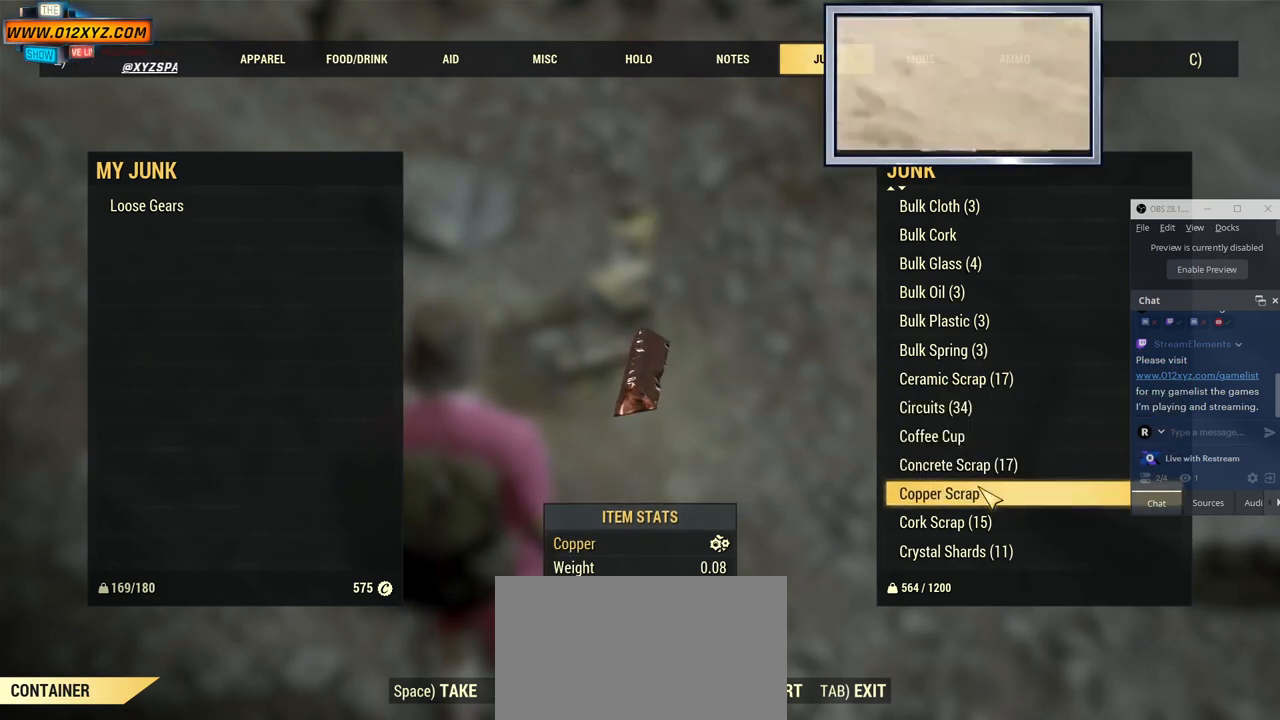
{"keys": [], "mouse": [], "events": []}
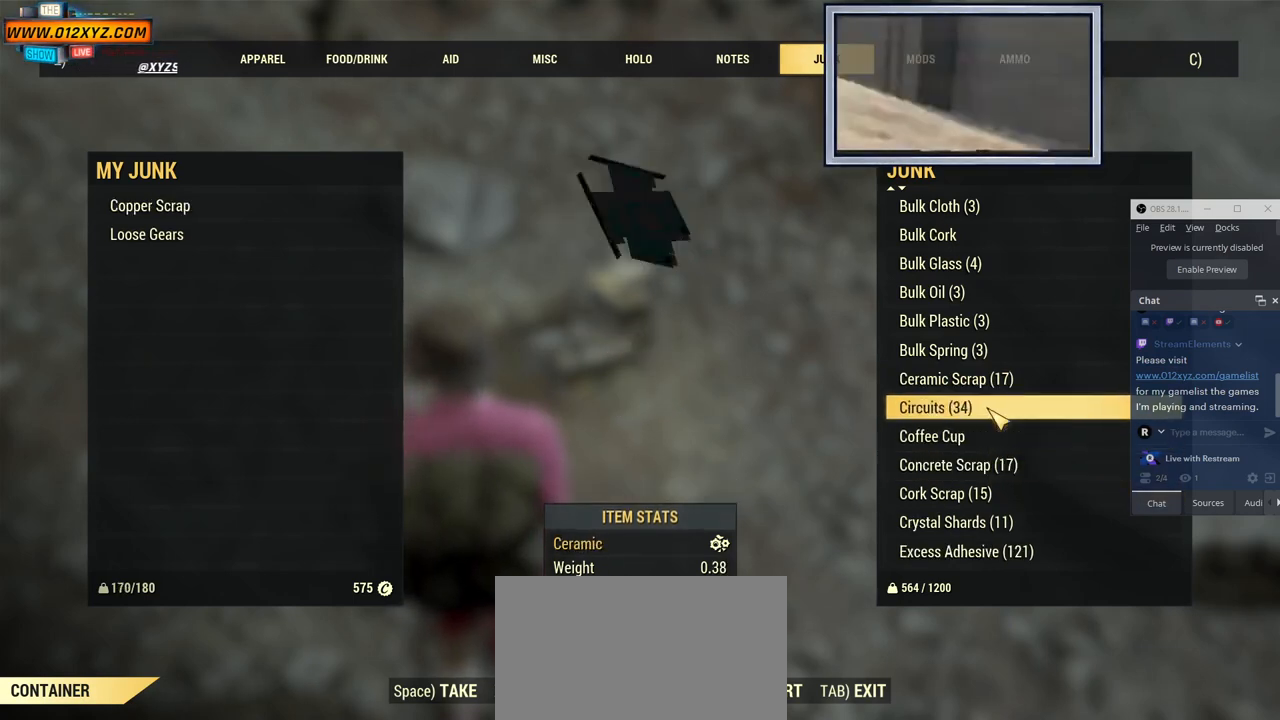
{"keys": [], "mouse": [], "events": []}
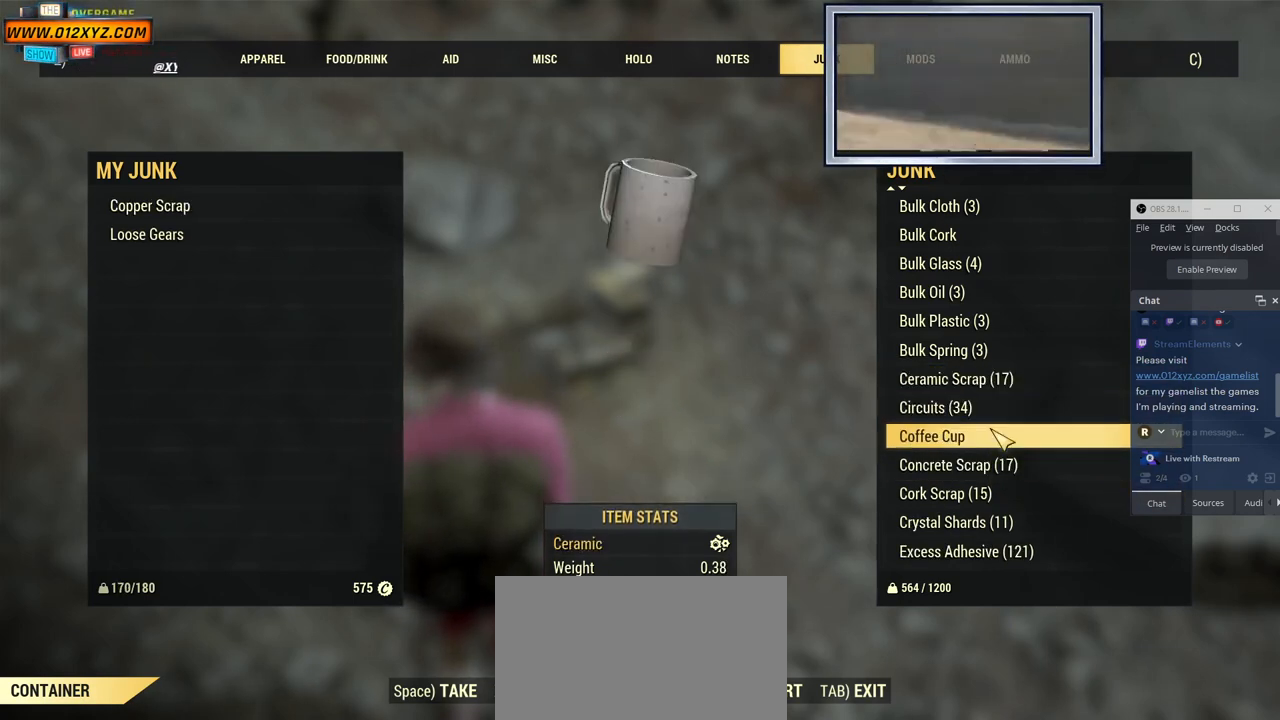
{"keys": [], "mouse": [], "events": []}
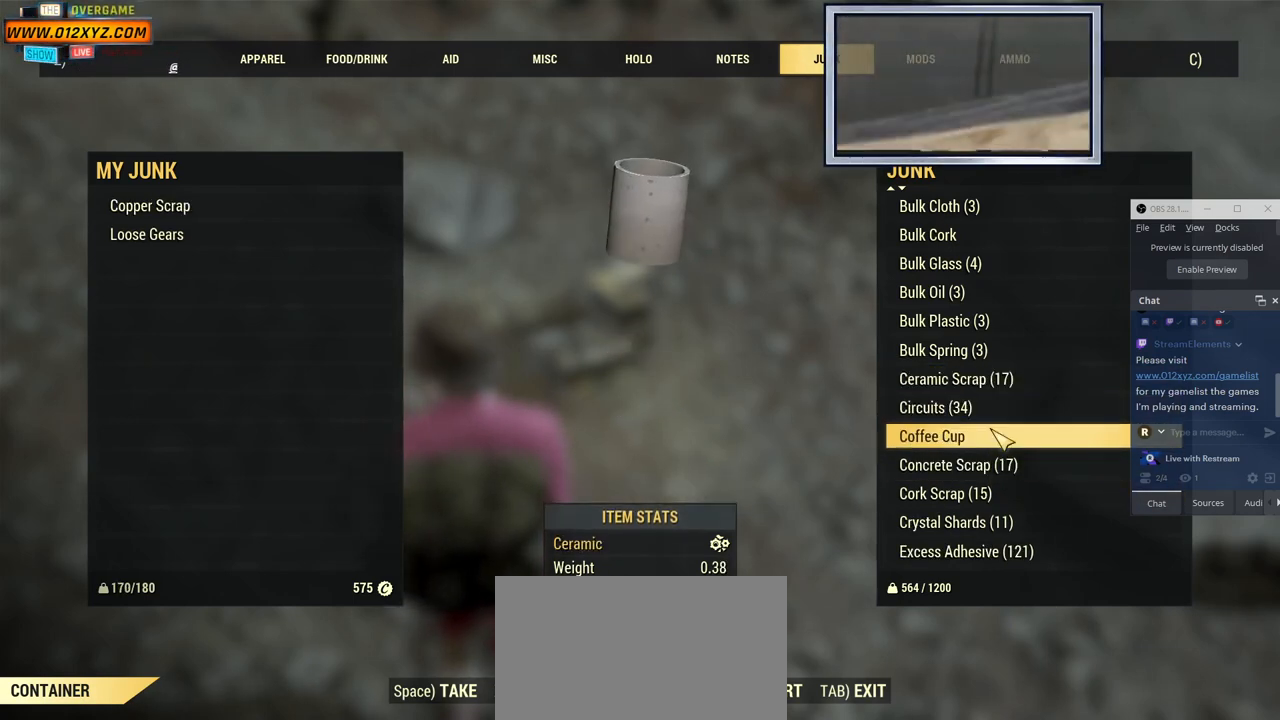
{"keys": [], "mouse": ["wheel"], "events": [[434, "mouse_wheel", "down"]]}
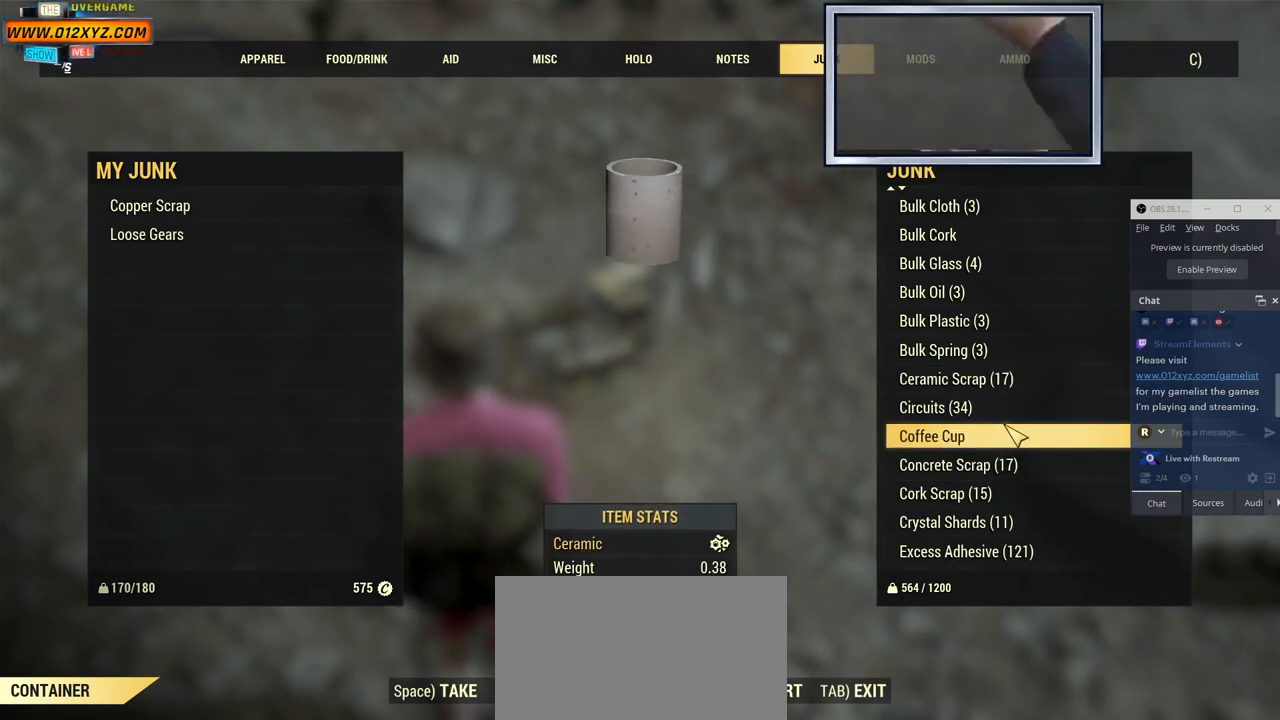
{"keys": [], "mouse": [], "events": [[134, "mouse_wheel", "up"], [267, "mouse_wheel", "down"], [434, "mouse_wheel", "up"]]}
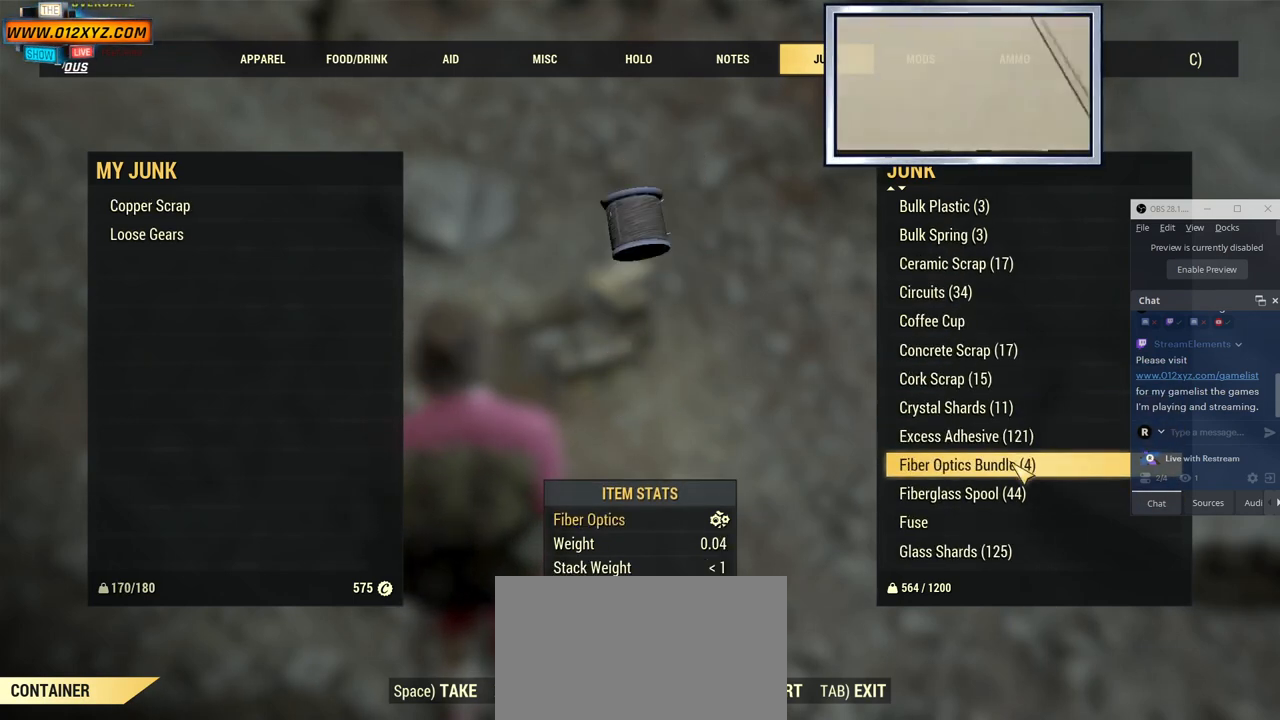
{"keys": [], "mouse": [], "events": [[67, "mouse_wheel", "down"], [234, "mouse_wheel", "up"]]}
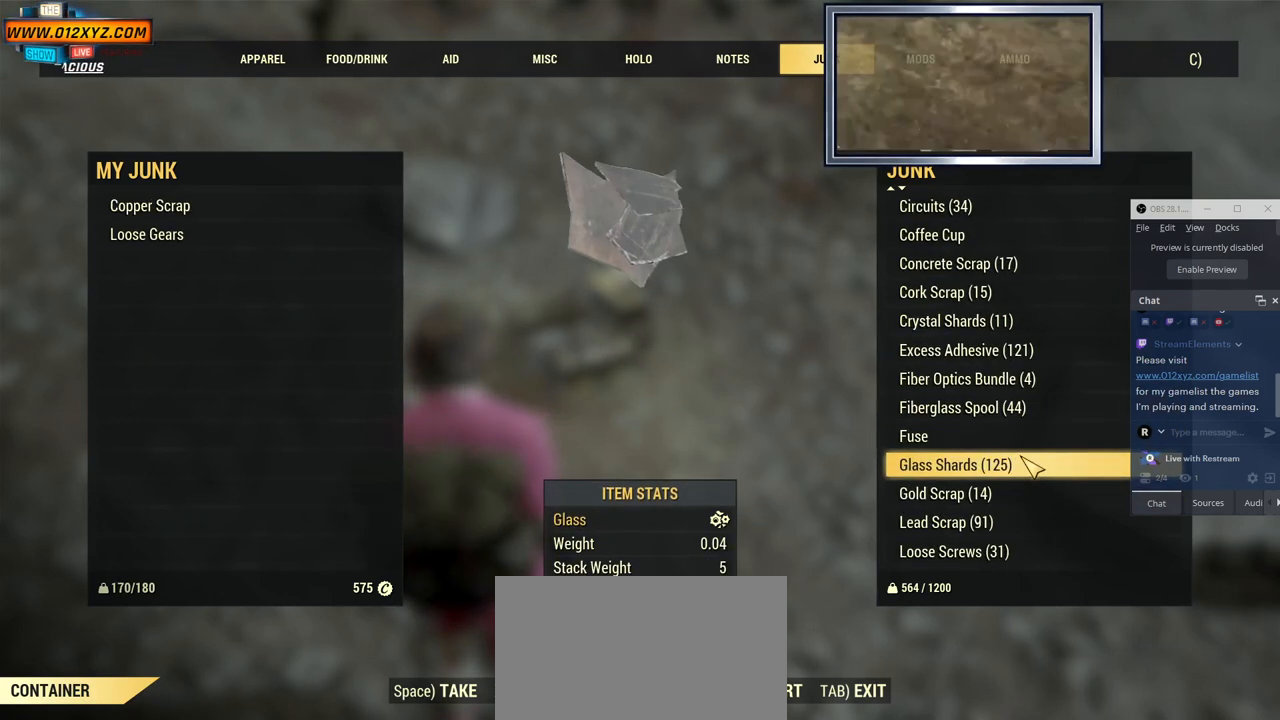
{"keys": [], "mouse": ["wheel"], "events": [[200, "mouse_wheel", "down"], [367, "mouse_wheel", "up"], [434, "mouse_wheel", "down"]]}
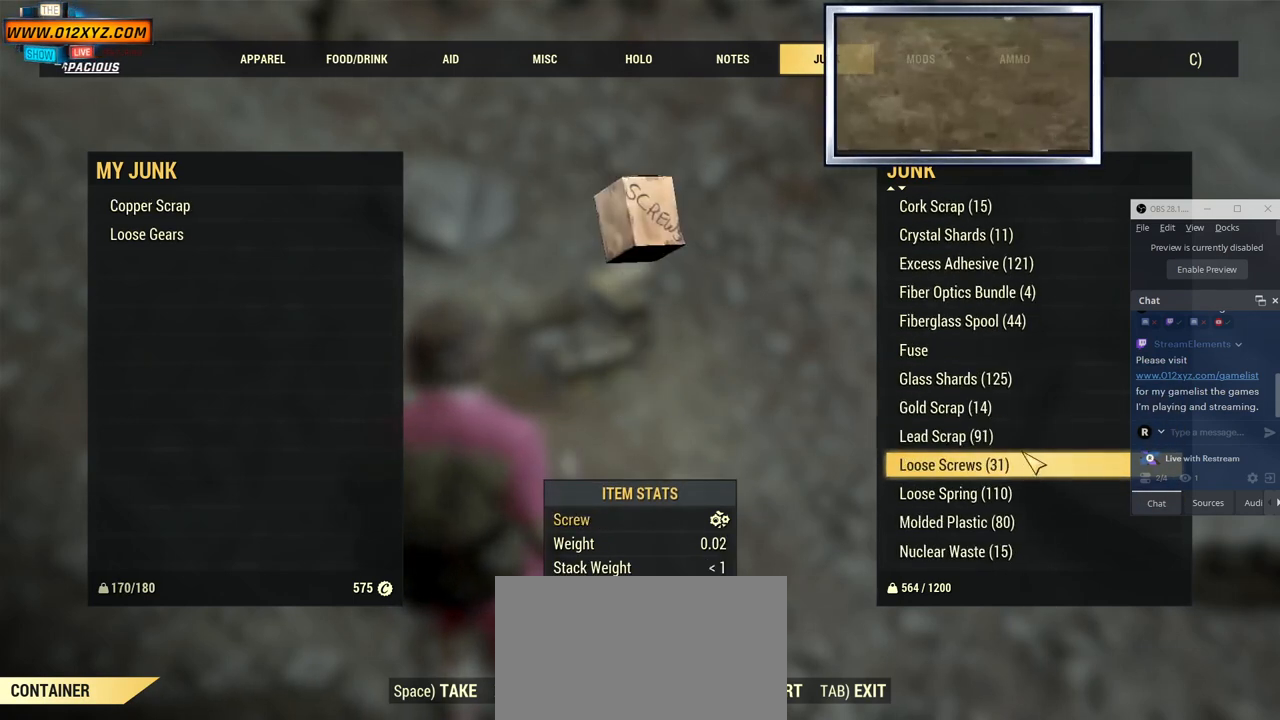
{"keys": [], "mouse": [], "events": [[67, "mouse_wheel", "up"], [267, "mouse_wheel", "down"], [434, "mouse_wheel", "up"]]}